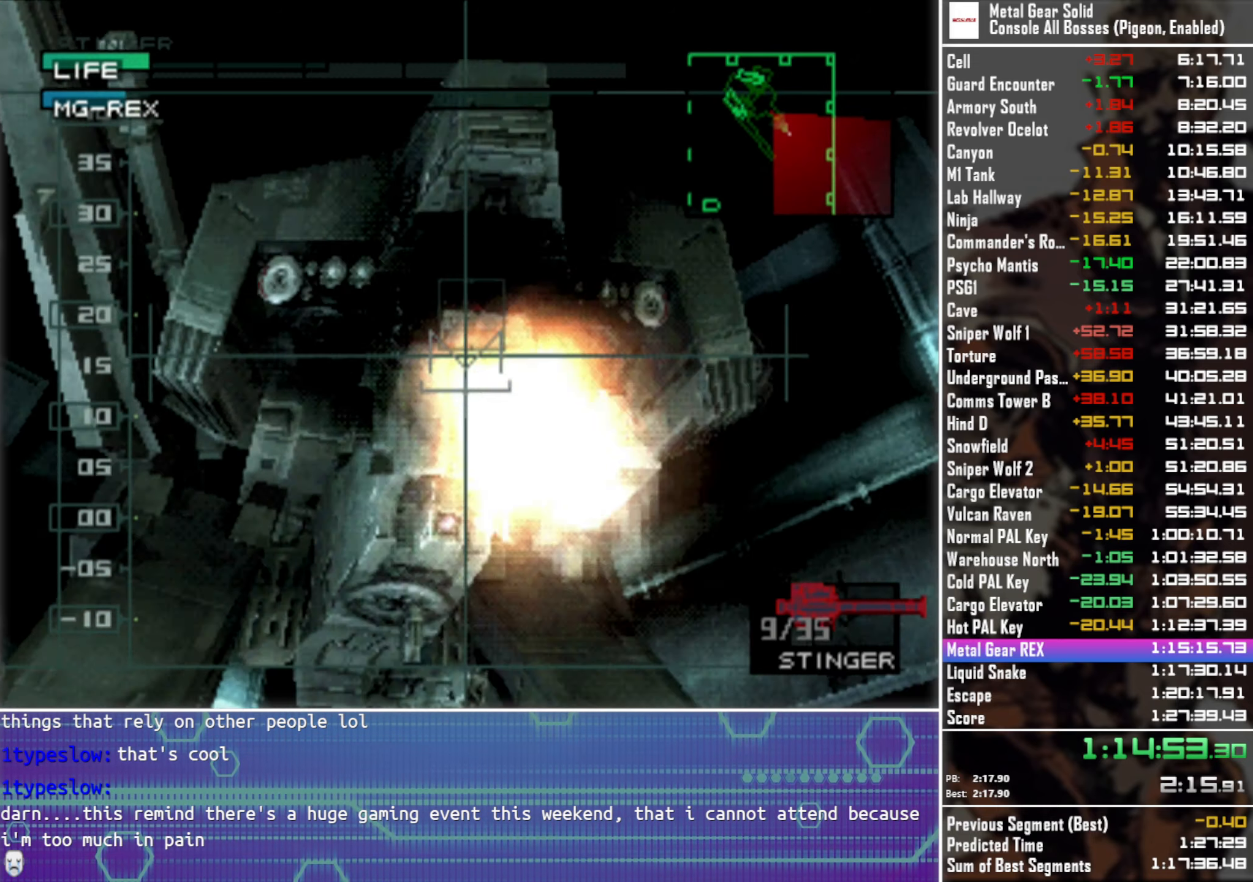
Gameplay with a controller (PlayStation layout); each line is a JSON object with the inputs held at the frame after it. "events" lists button and stick changes between this image and that frame as [ms after this image, input, new state], when the widget could be followed in between. This document gives stick clicks only as held states, not as events. Not read: R3 right_stick.
{"buttons": ["CROSS"], "left_stick": "center", "events": [[50, "CROSS", "down"]]}
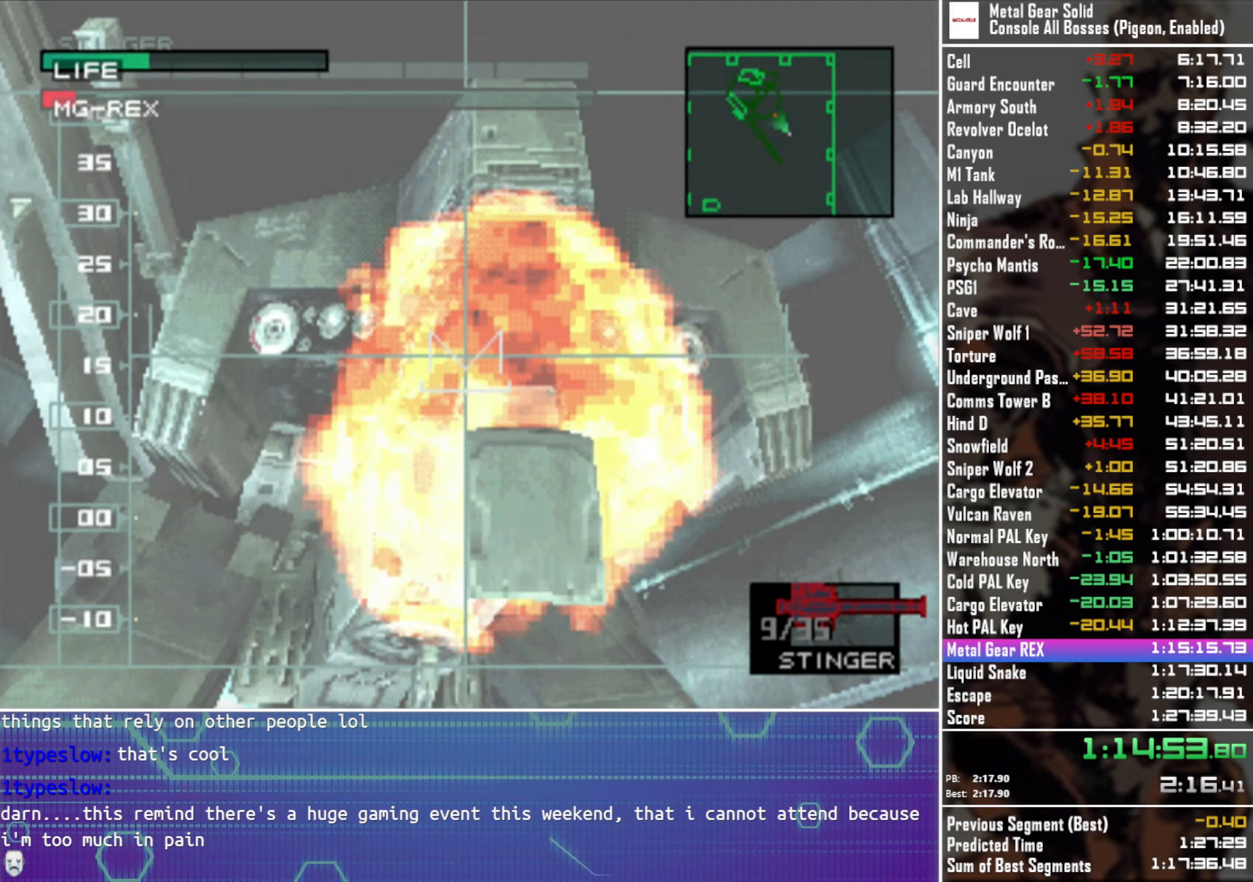
{"buttons": ["CROSS"], "left_stick": "center", "events": []}
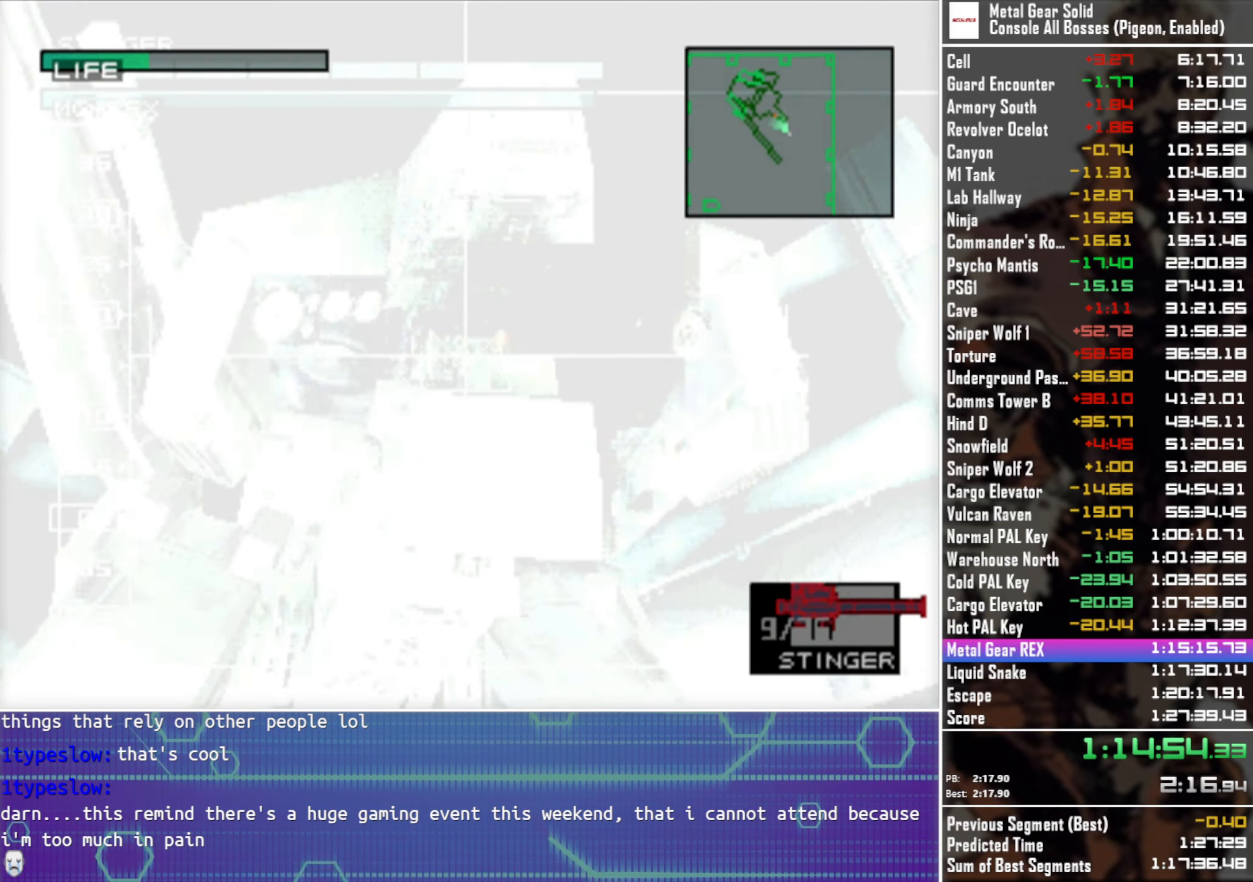
{"buttons": ["CROSS"], "left_stick": "center", "events": []}
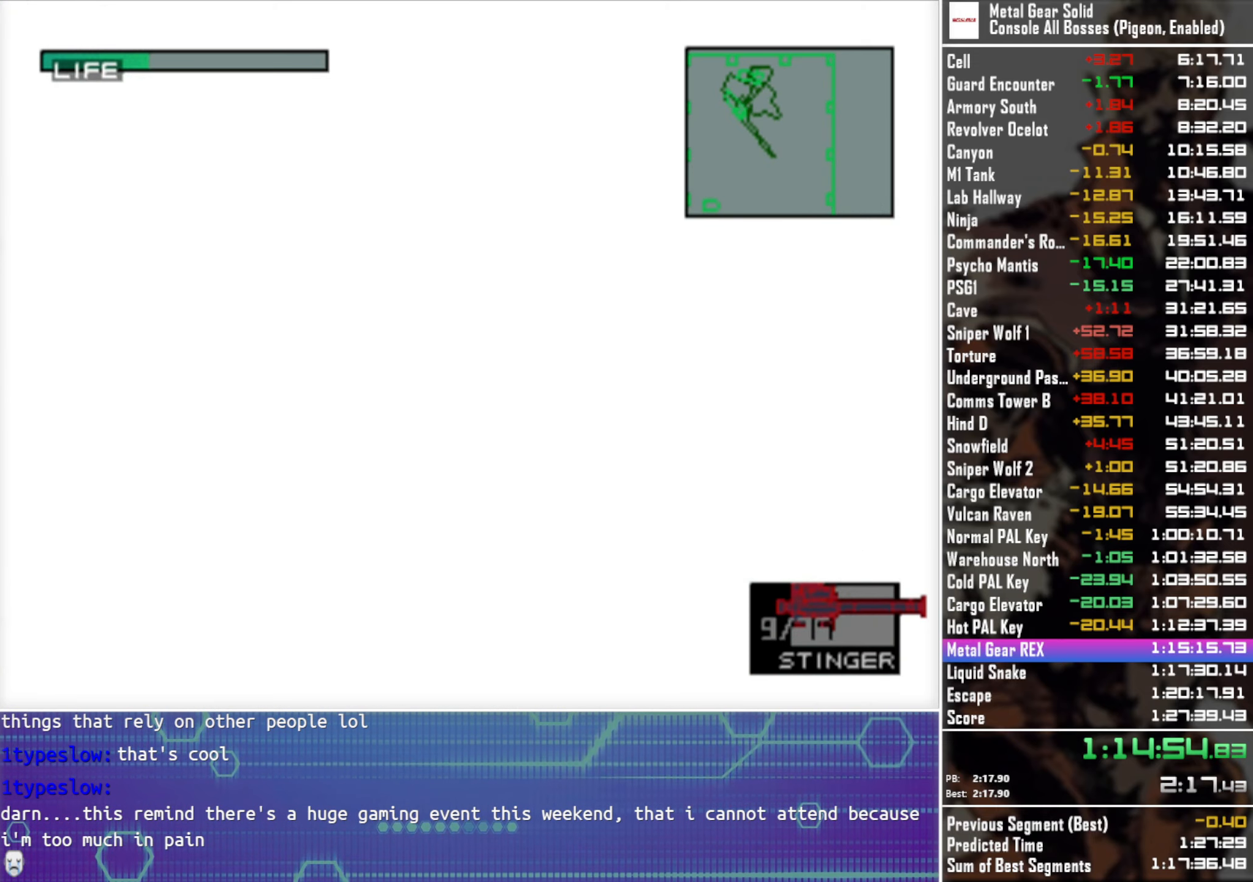
{"buttons": ["CROSS"], "left_stick": "center", "events": []}
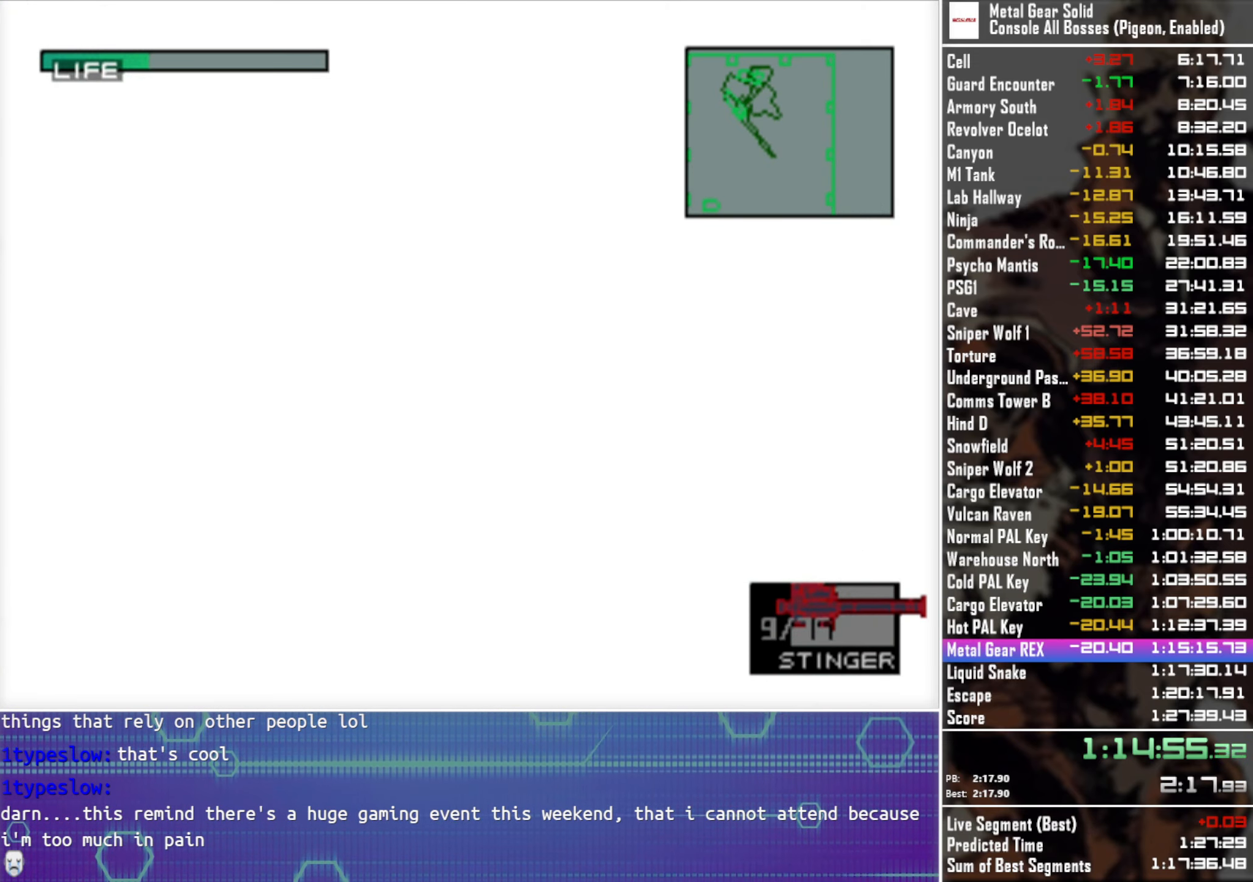
{"buttons": ["CROSS"], "left_stick": "center", "events": []}
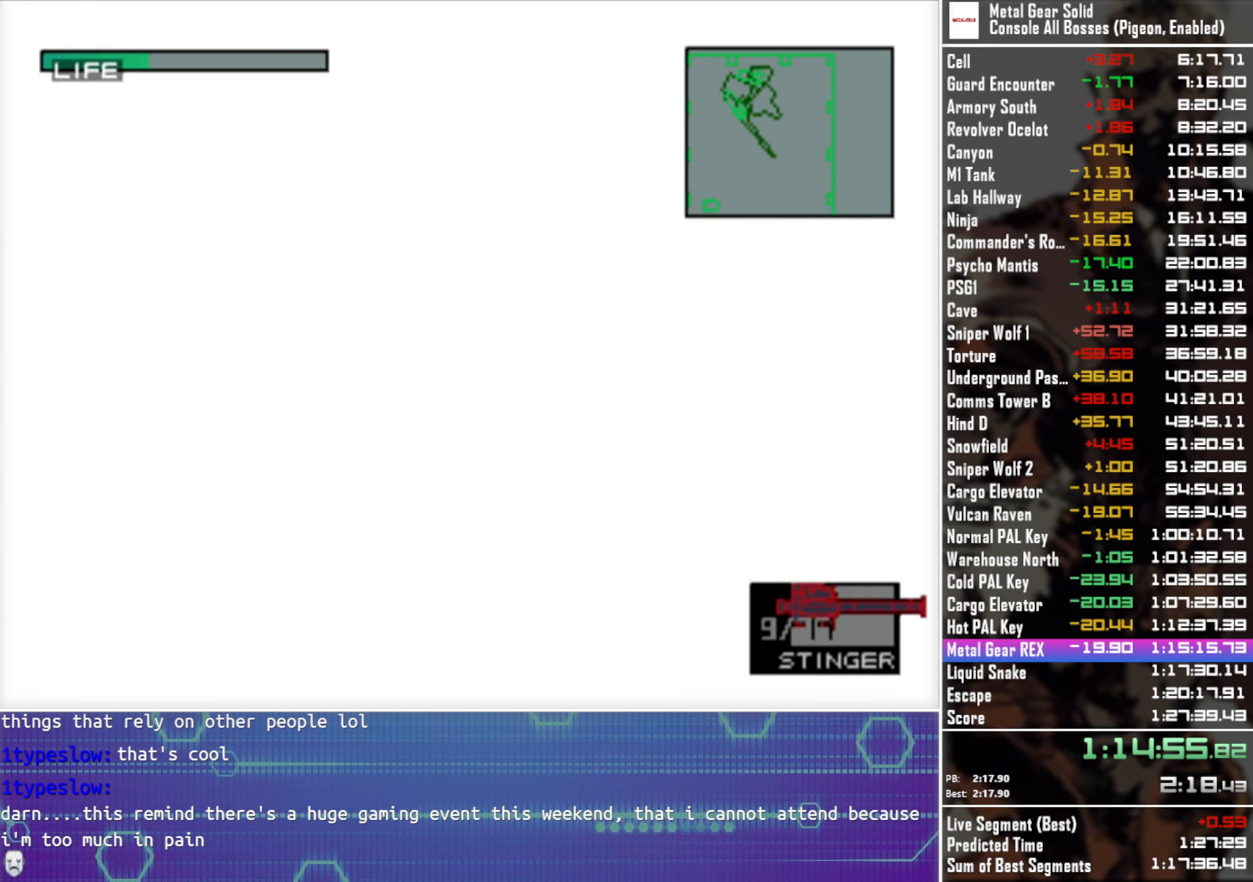
{"buttons": ["CROSS"], "left_stick": "center", "events": []}
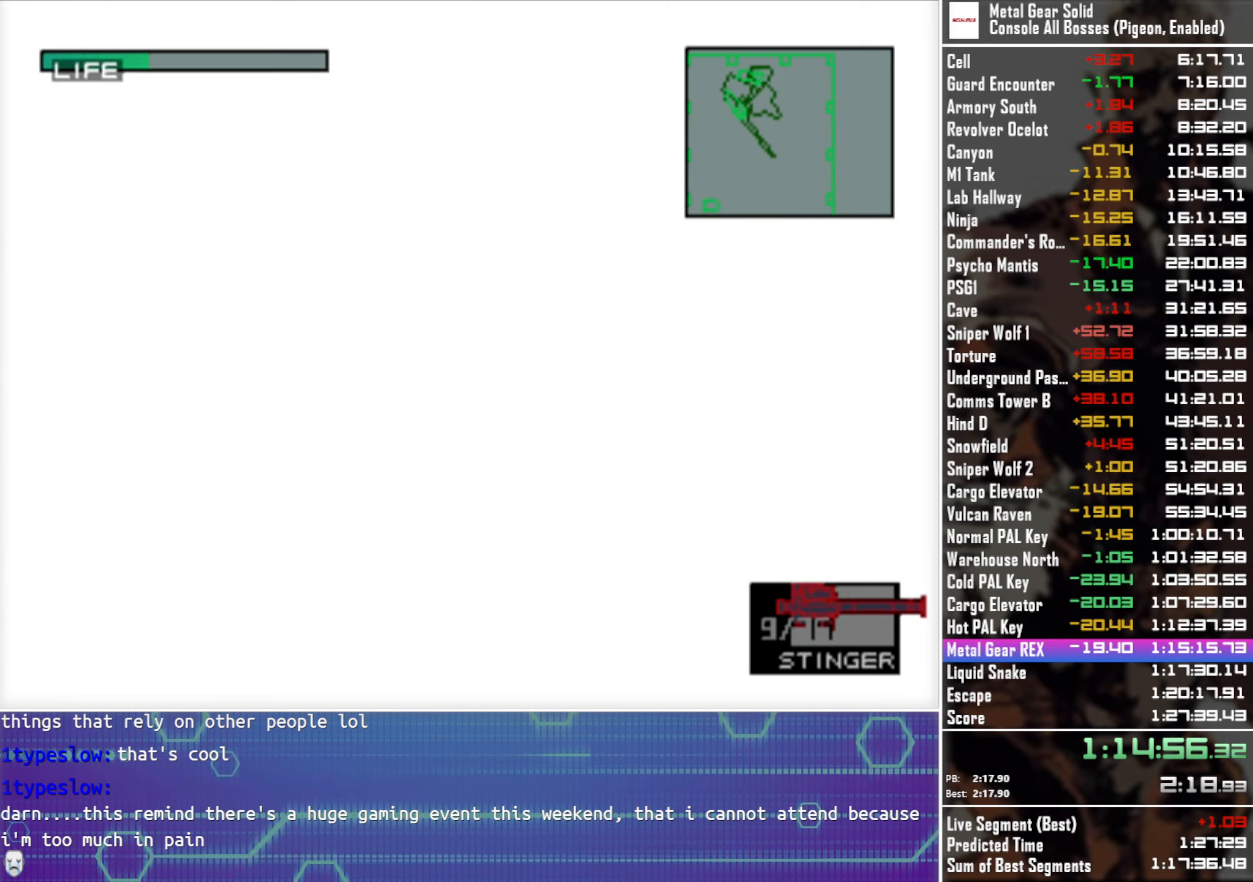
{"buttons": ["CROSS"], "left_stick": "center", "events": []}
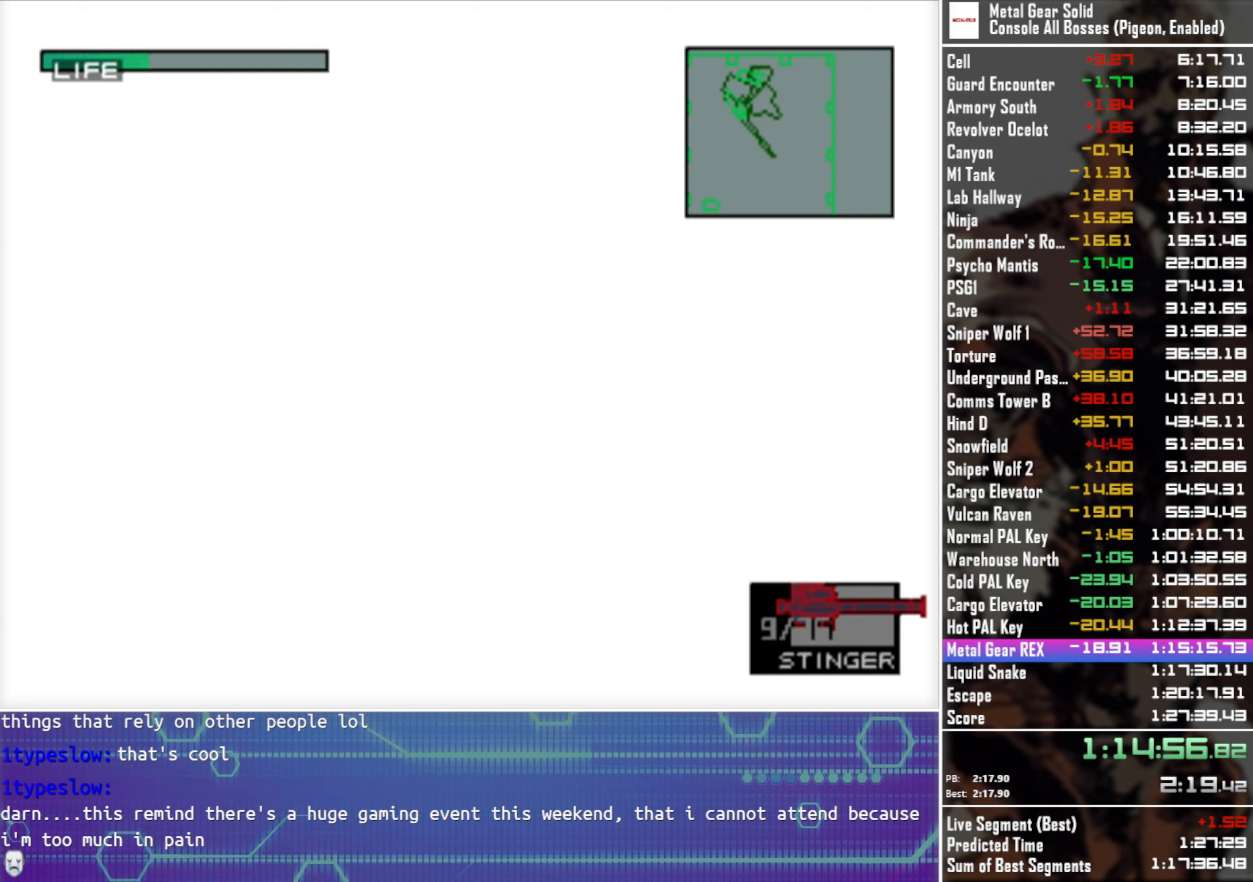
{"buttons": ["CROSS"], "left_stick": "center", "events": []}
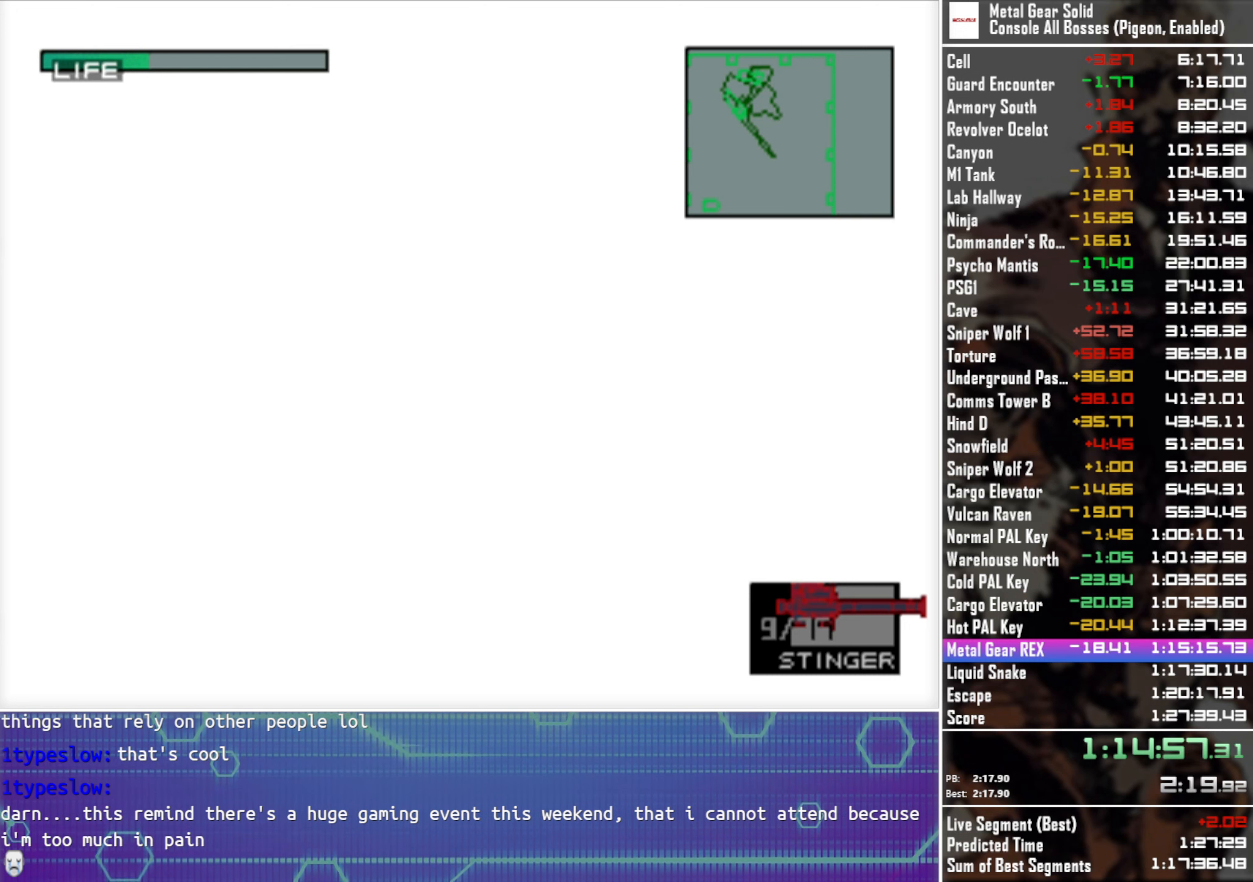
{"buttons": ["CROSS"], "left_stick": "center", "events": []}
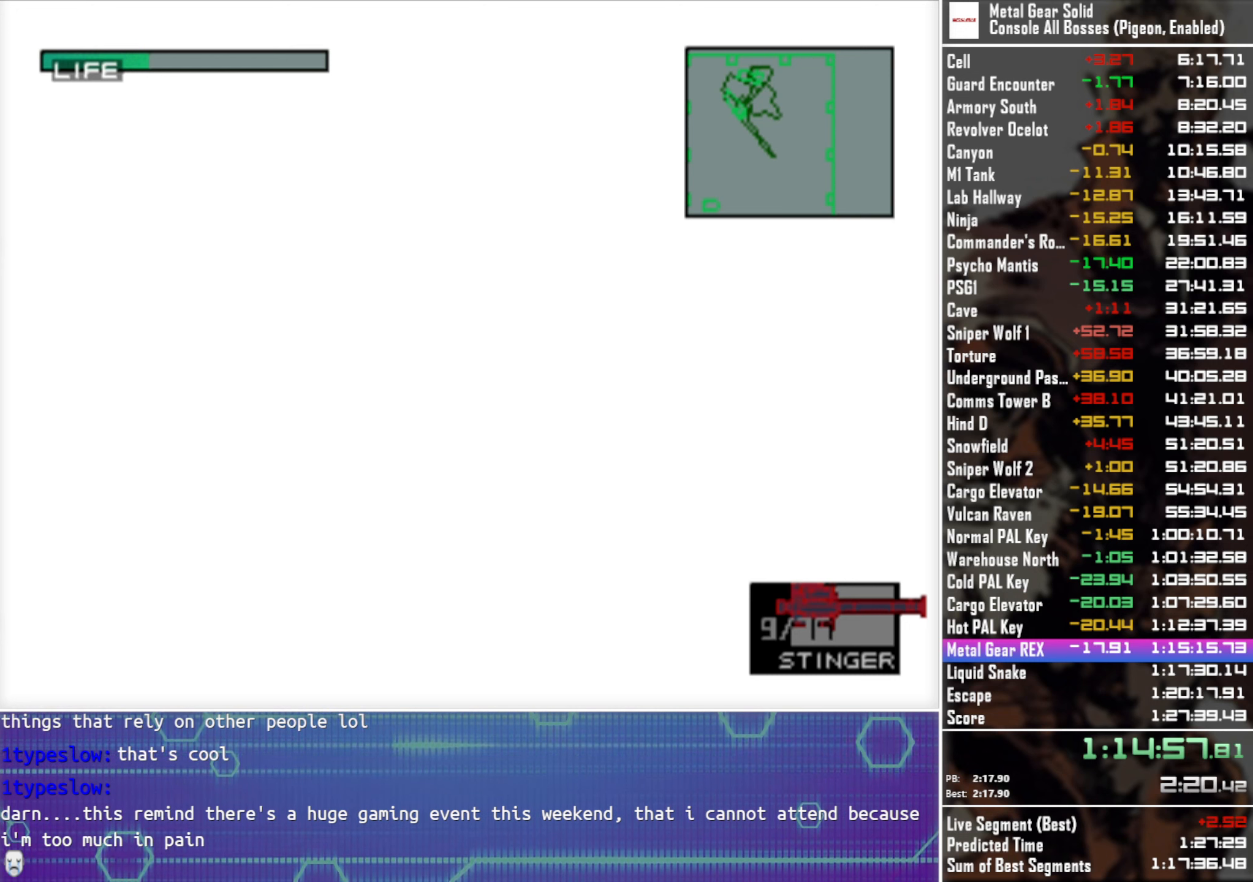
{"buttons": ["CROSS"], "left_stick": "center", "events": []}
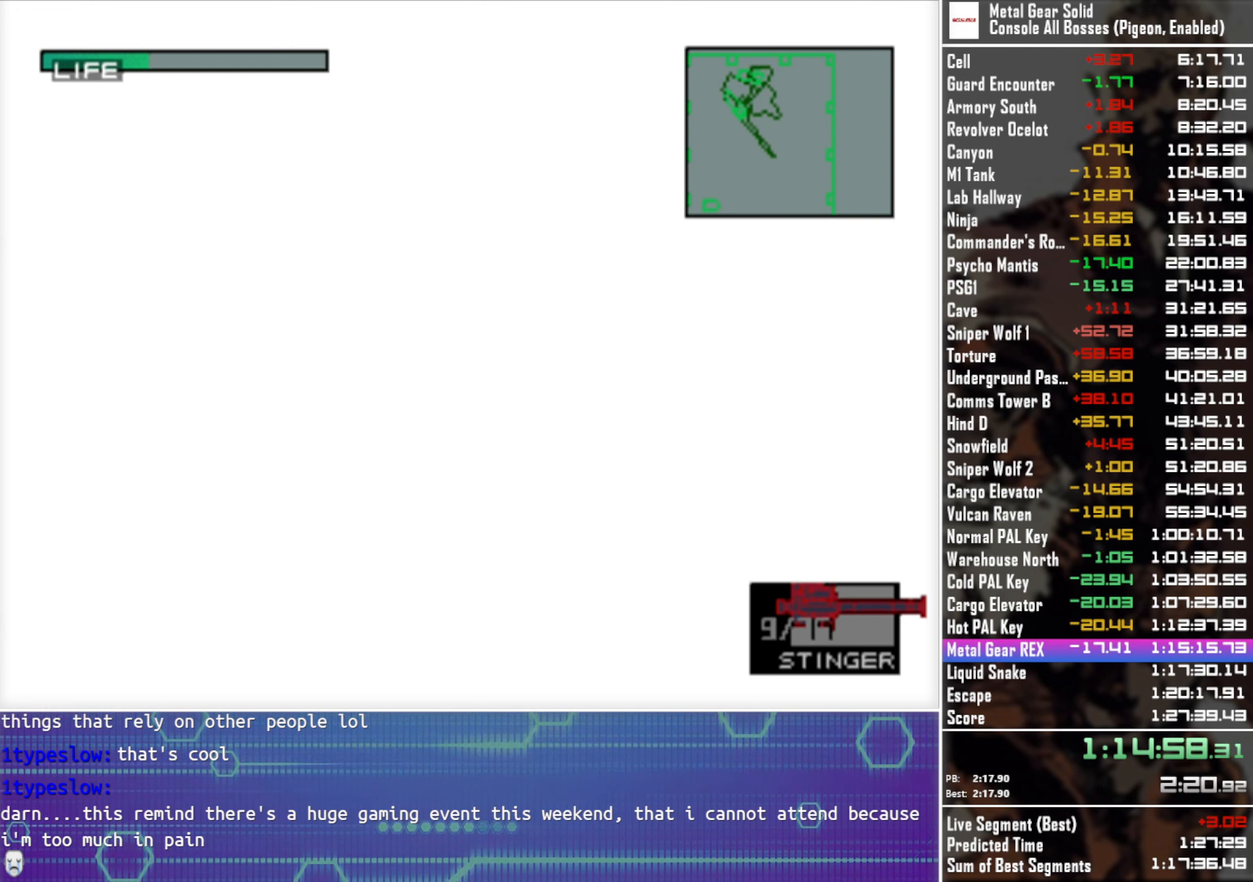
{"buttons": ["CROSS"], "left_stick": "center", "events": []}
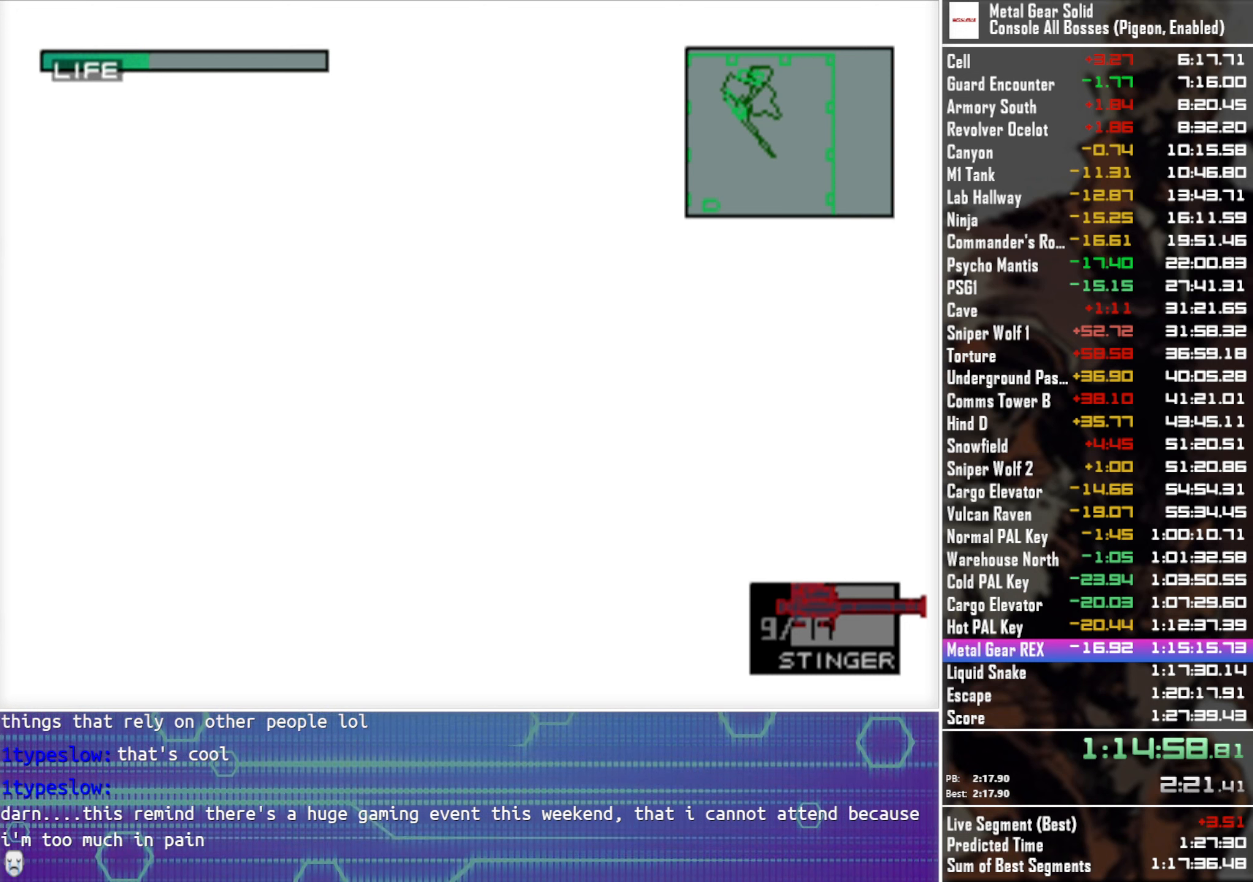
{"buttons": ["CROSS"], "left_stick": "center", "events": []}
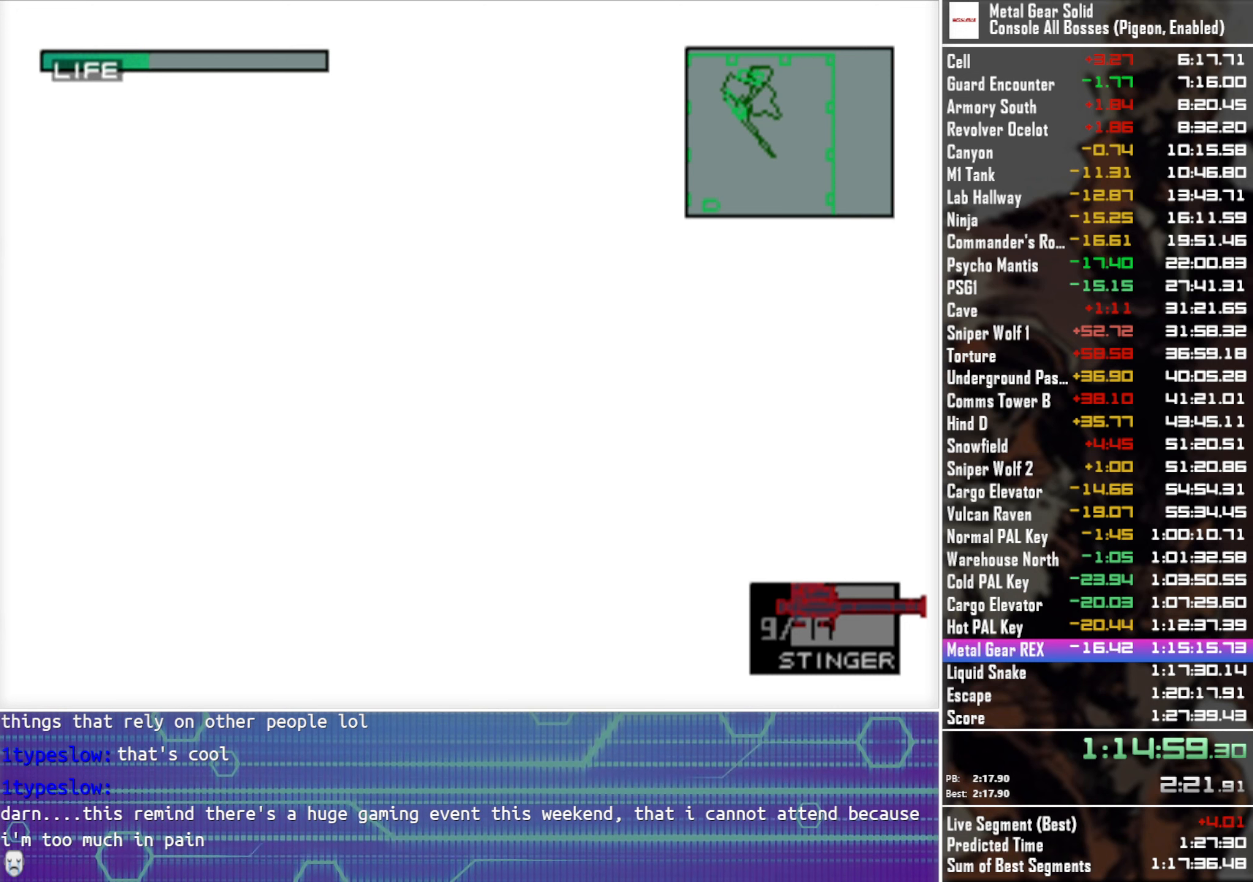
{"buttons": ["CROSS"], "left_stick": "center", "events": []}
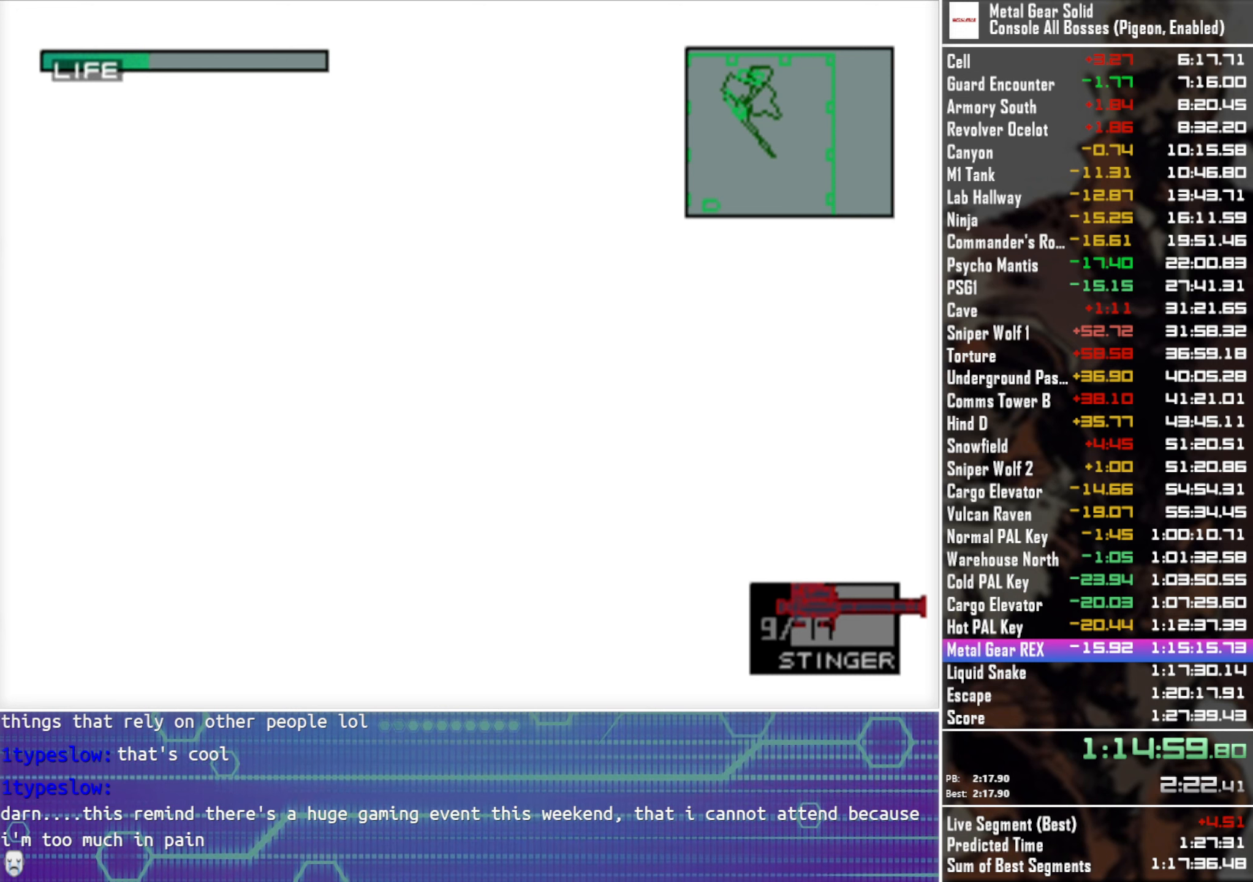
{"buttons": ["CROSS"], "left_stick": "center", "events": []}
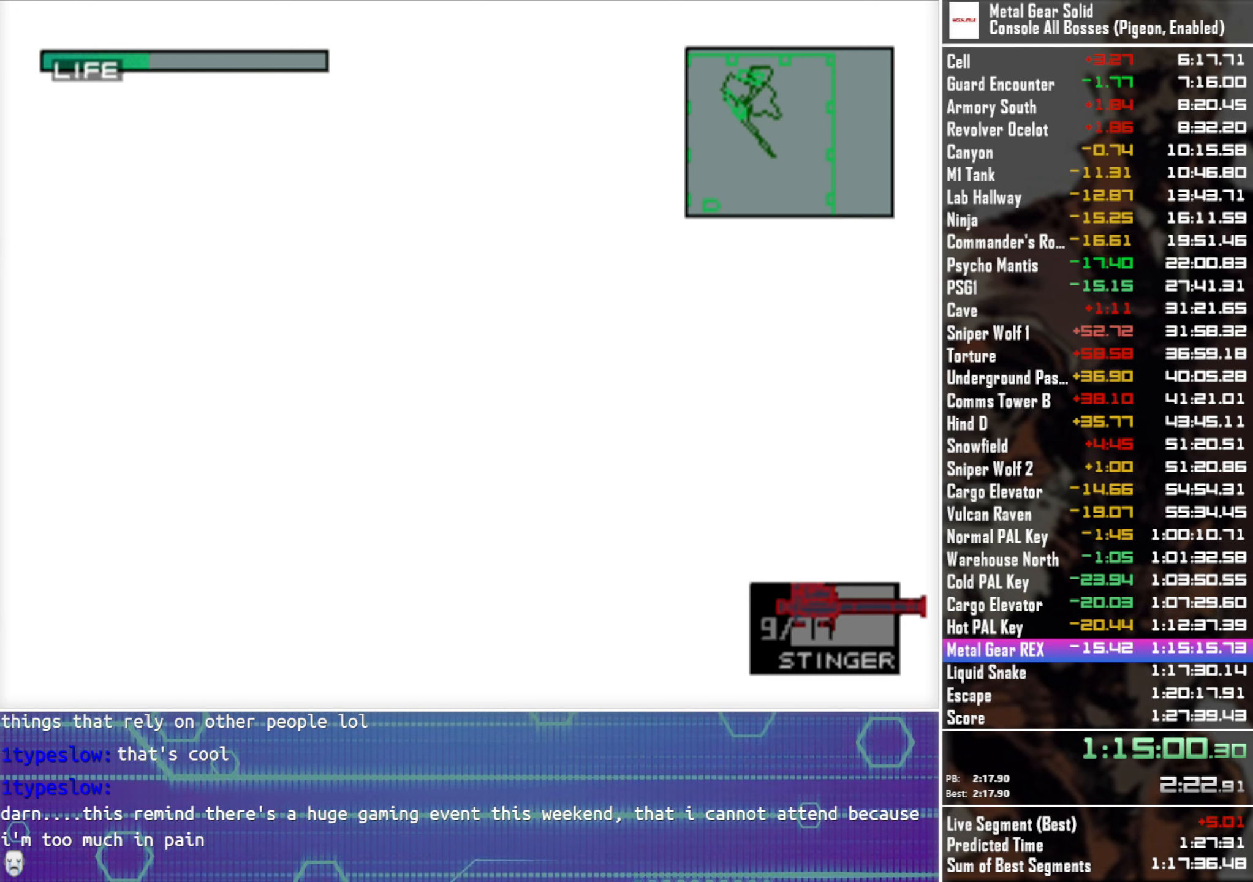
{"buttons": ["CROSS"], "left_stick": "center", "events": []}
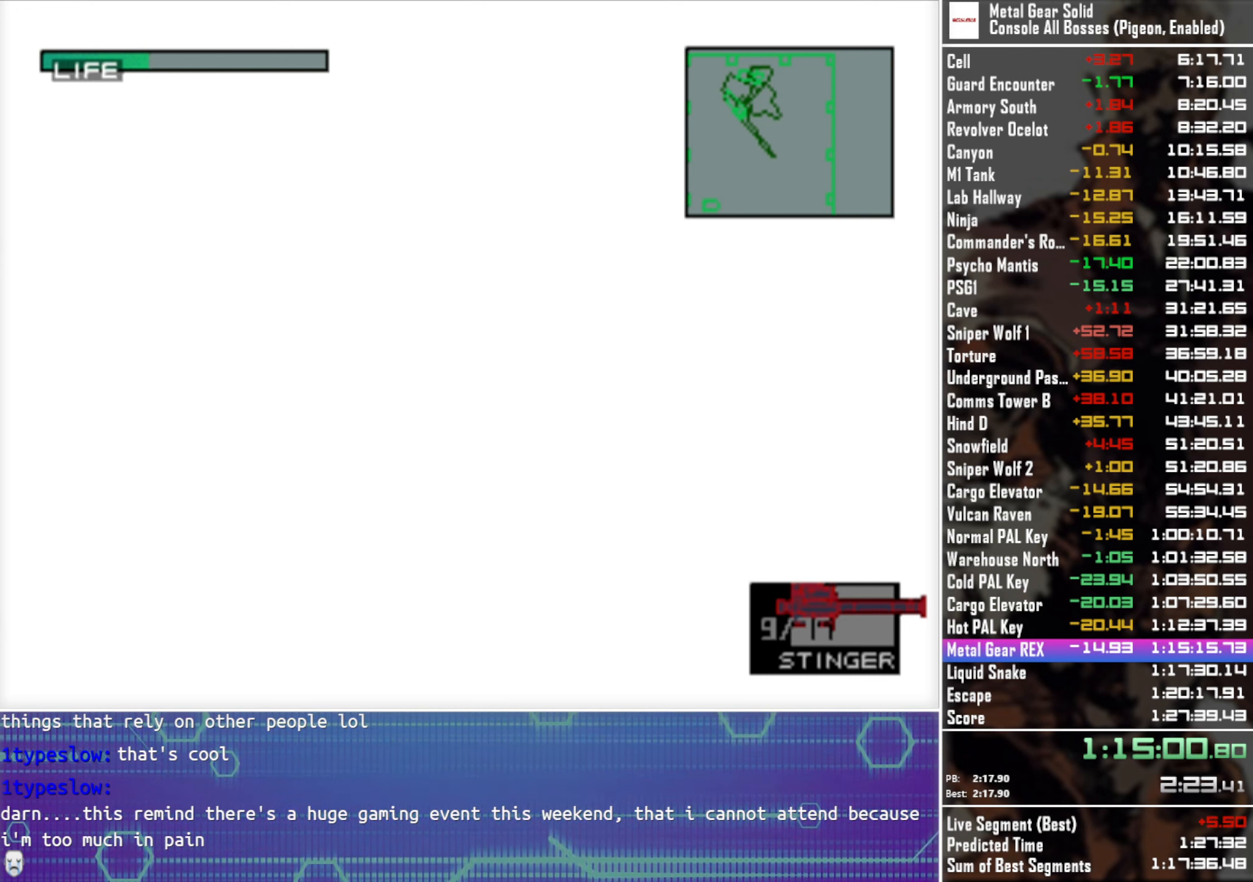
{"buttons": ["CROSS"], "left_stick": "center", "events": []}
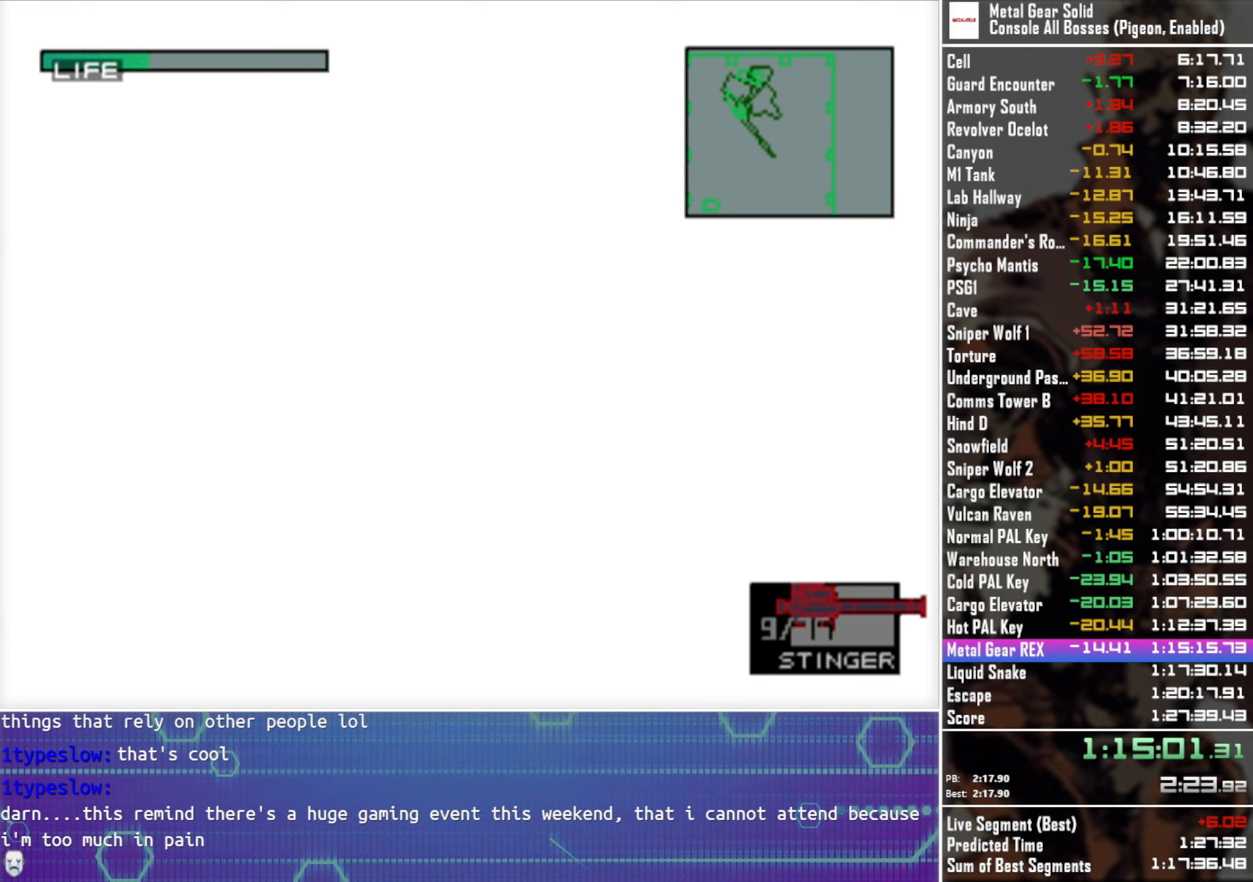
{"buttons": ["CROSS"], "left_stick": "center", "events": []}
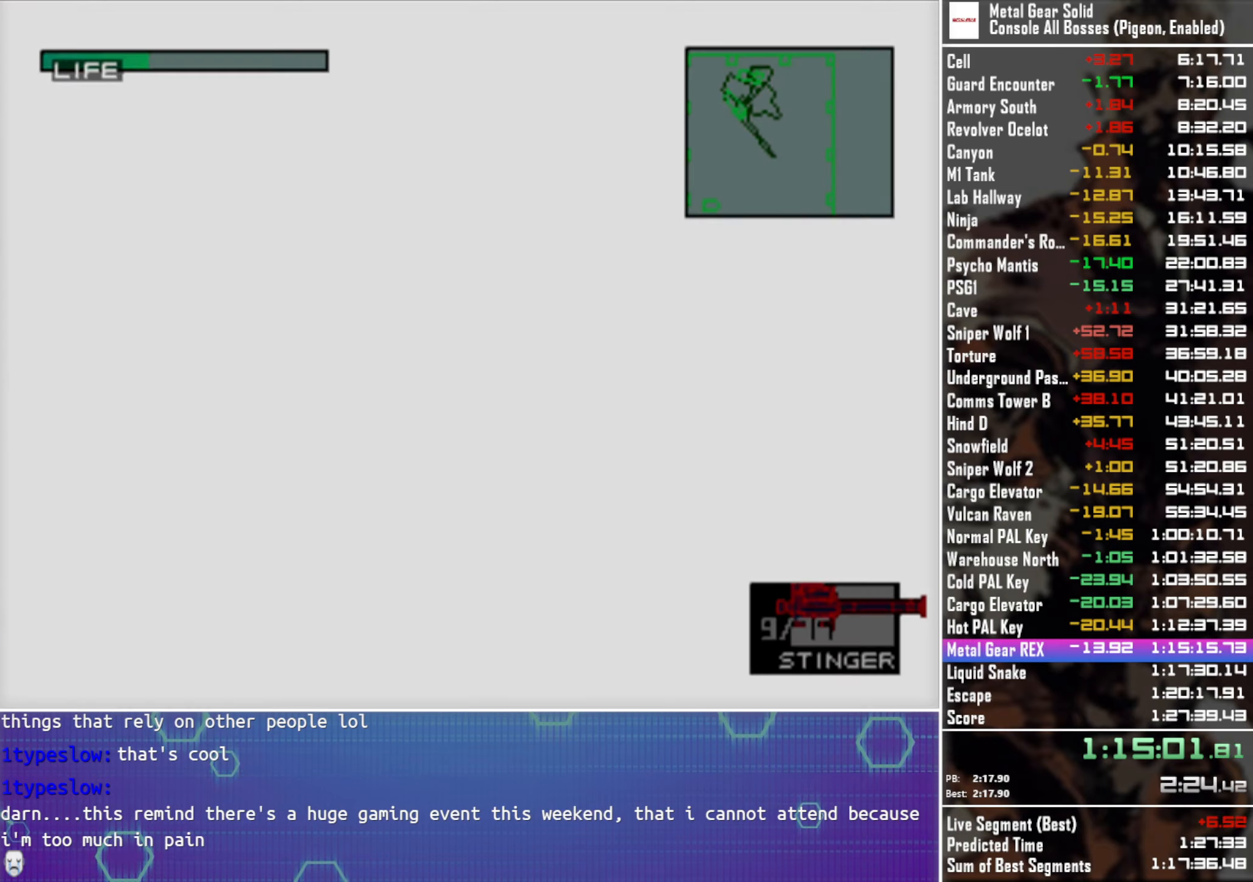
{"buttons": ["CROSS"], "left_stick": "center", "events": []}
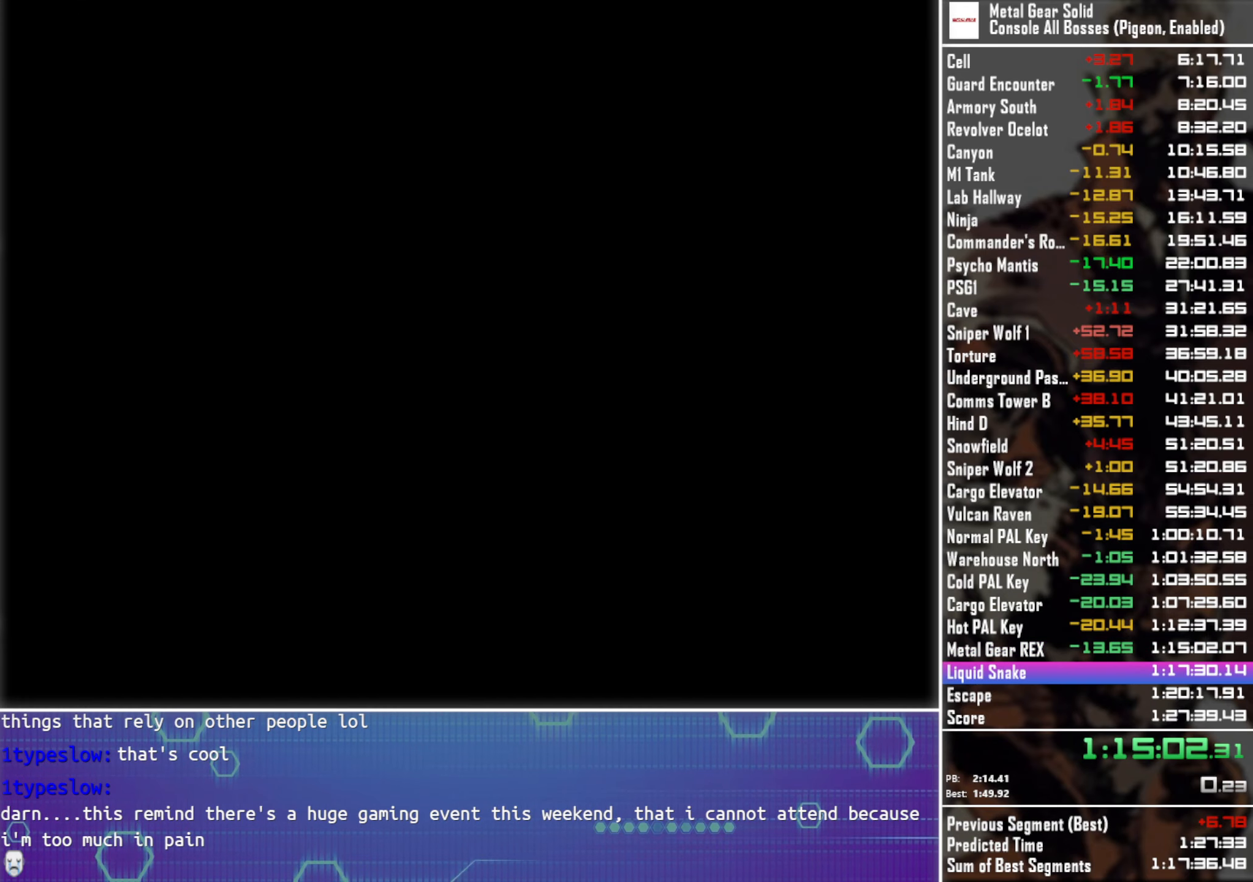
{"buttons": ["CROSS"], "left_stick": "center", "events": []}
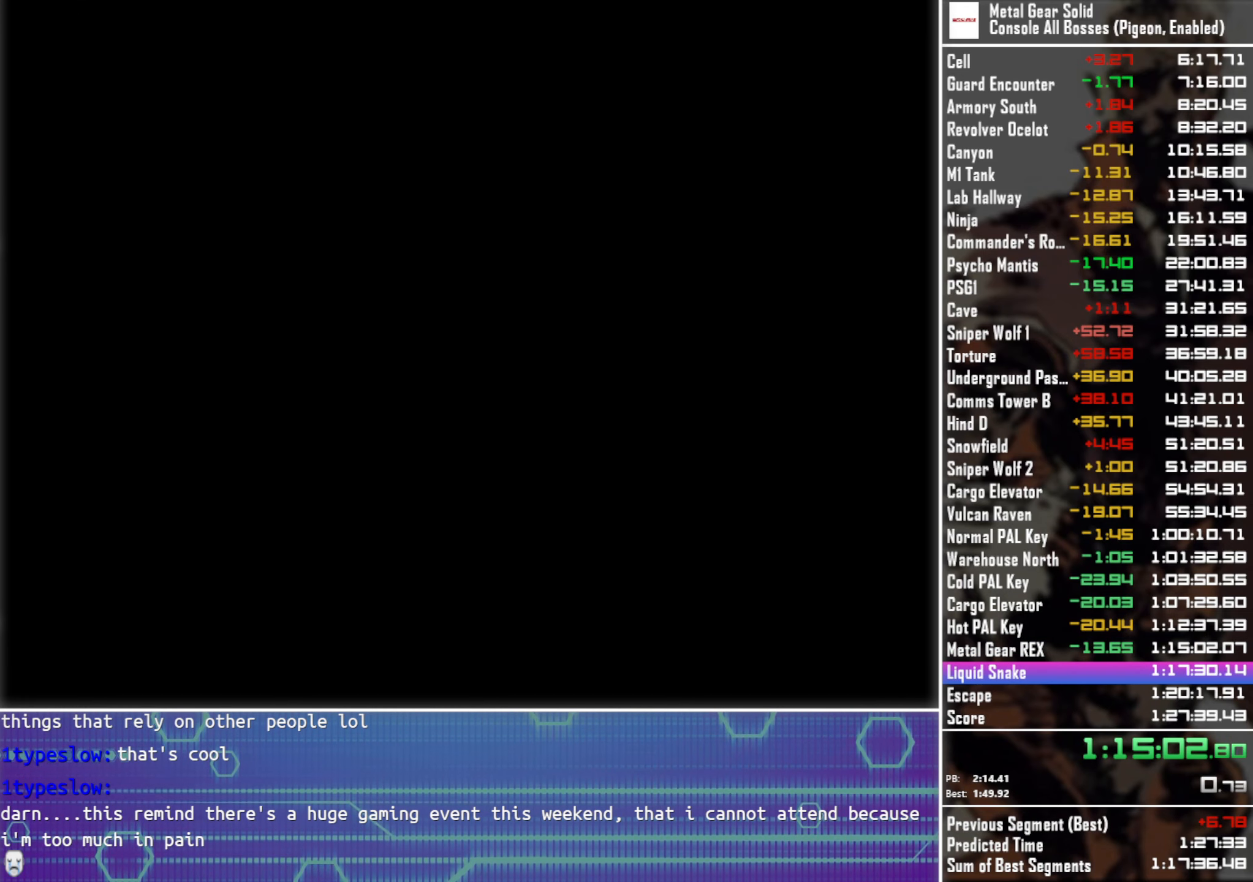
{"buttons": ["CROSS"], "left_stick": "center", "events": []}
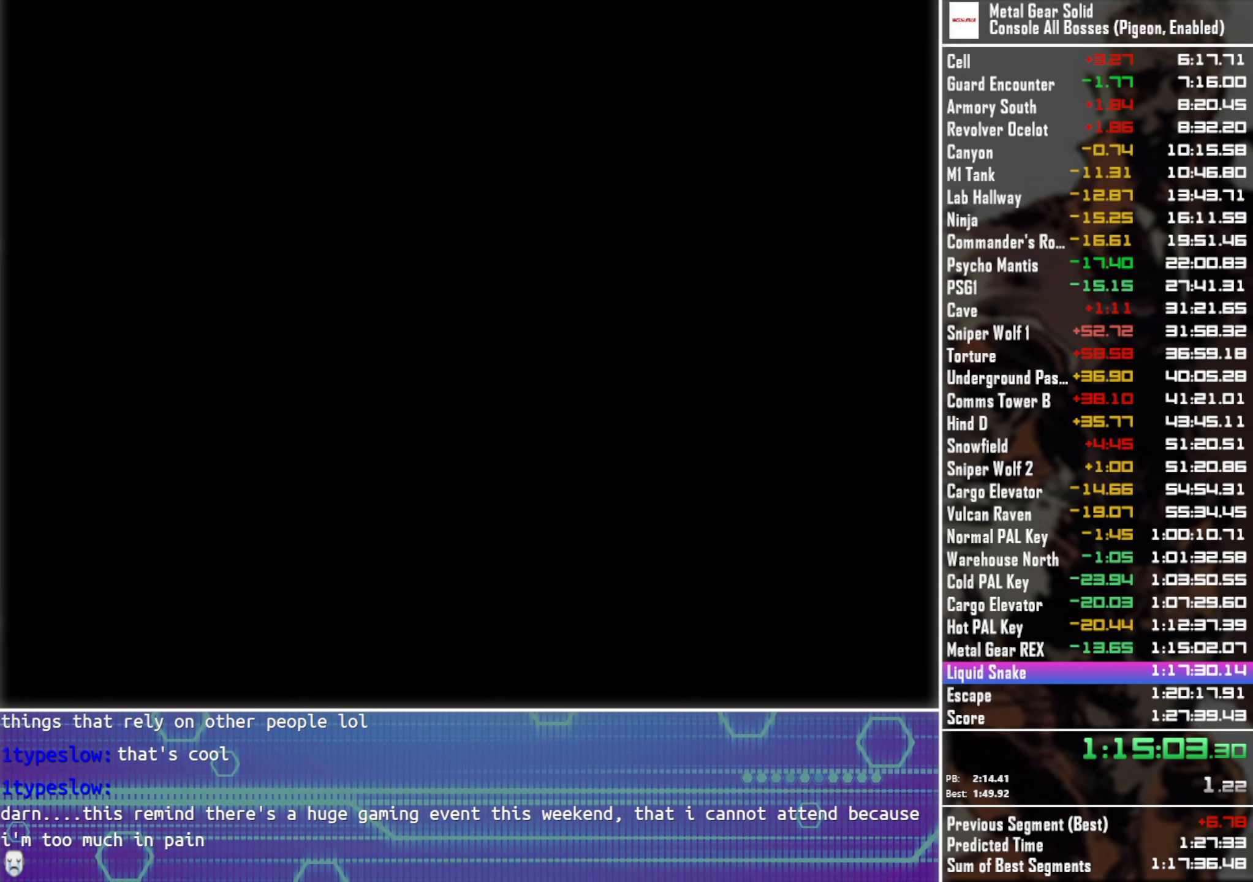
{"buttons": ["CROSS"], "left_stick": "center", "events": []}
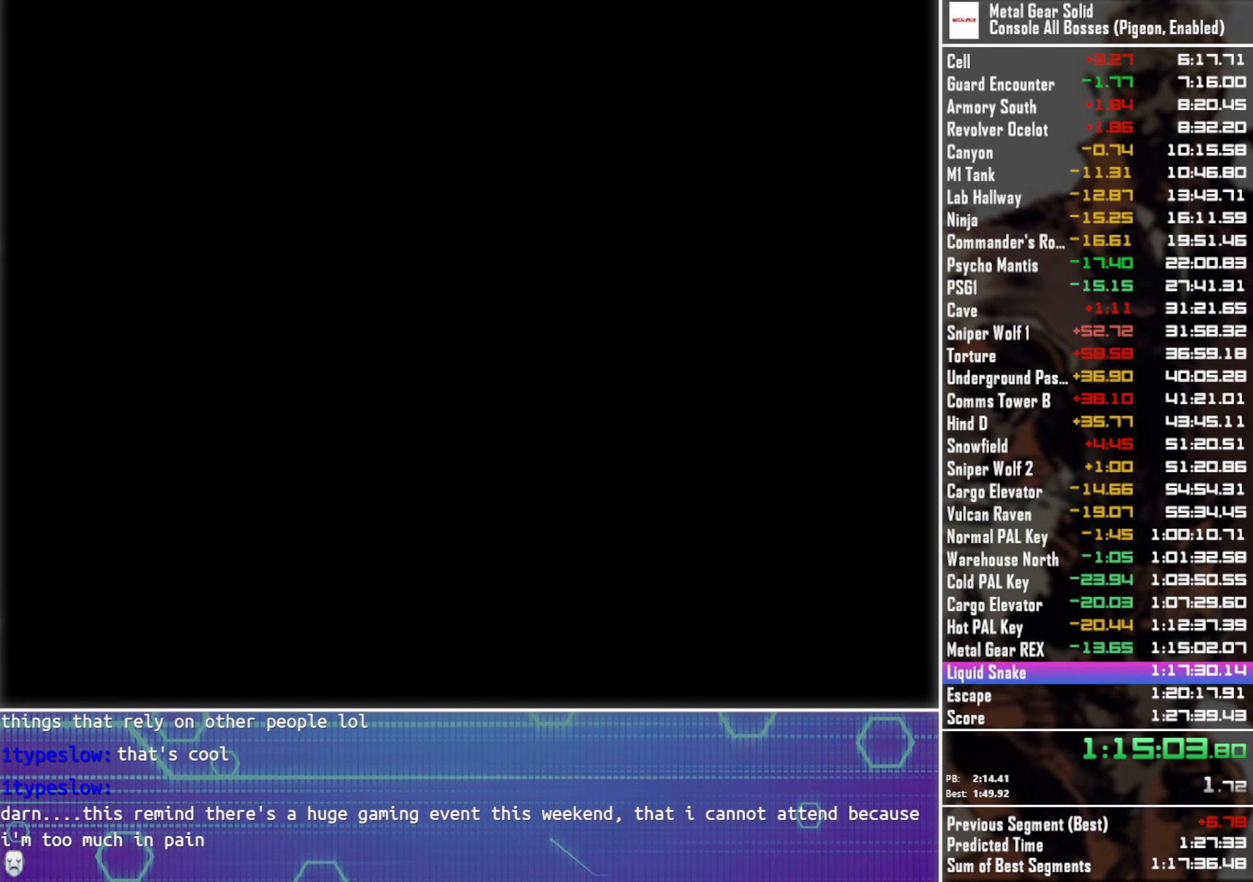
{"buttons": ["CROSS"], "left_stick": "center", "events": []}
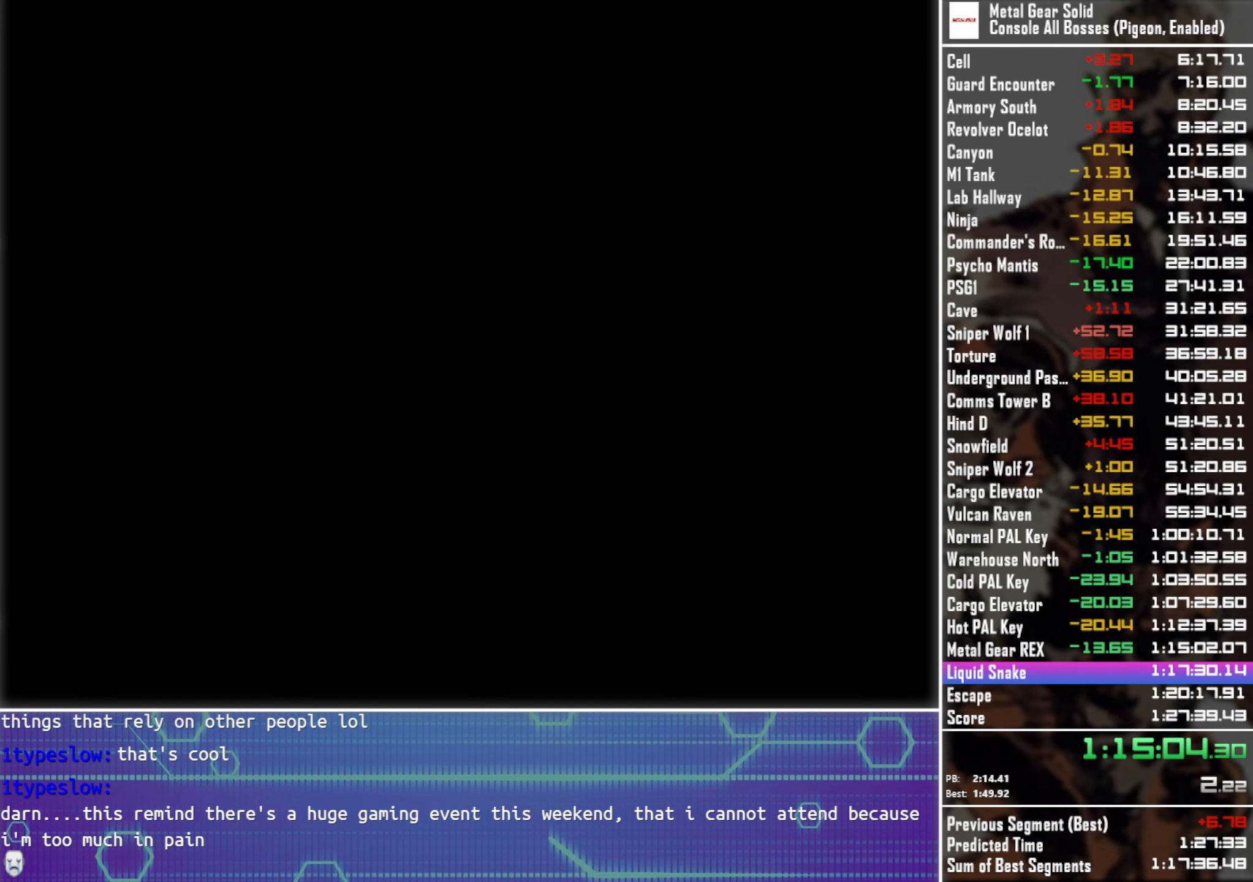
{"buttons": ["CROSS"], "left_stick": "center", "events": []}
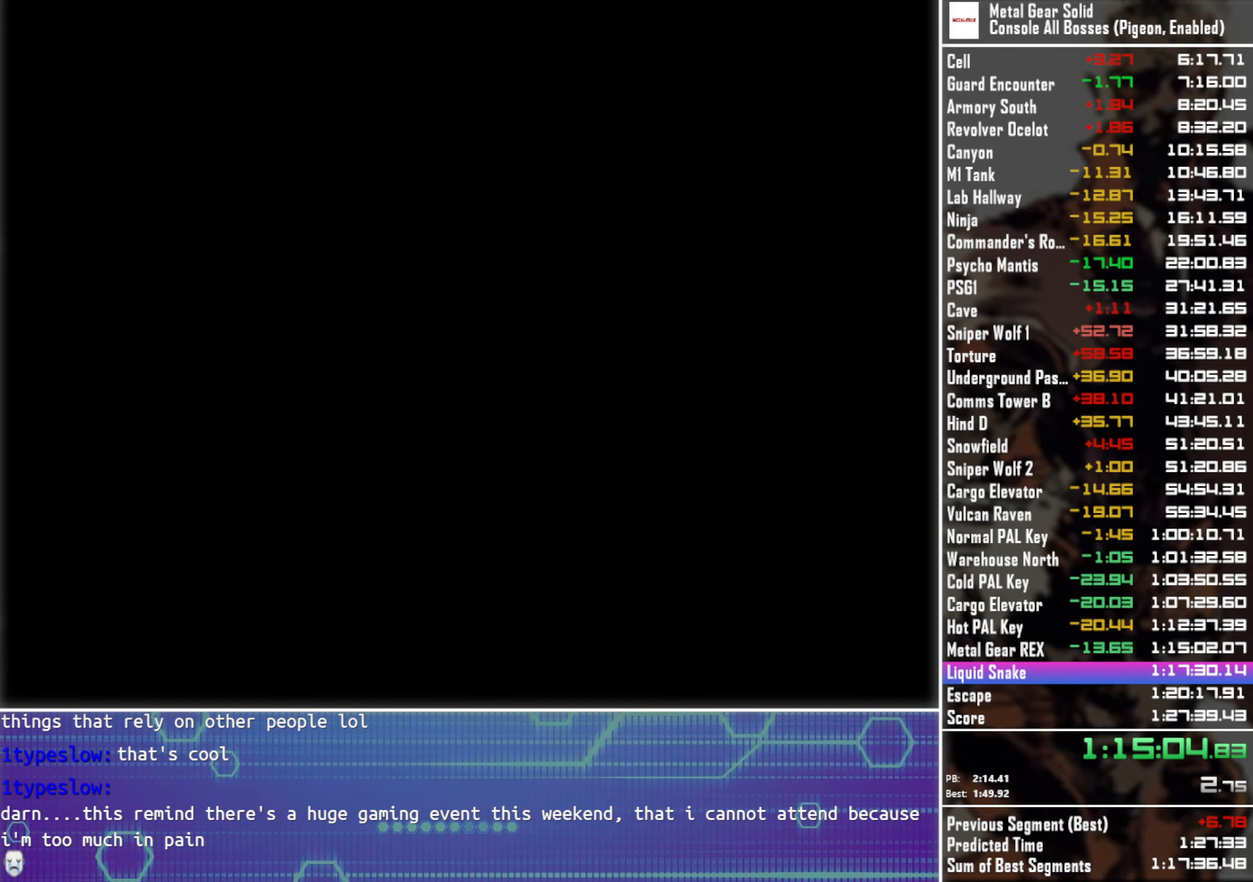
{"buttons": ["CROSS"], "left_stick": "center", "events": []}
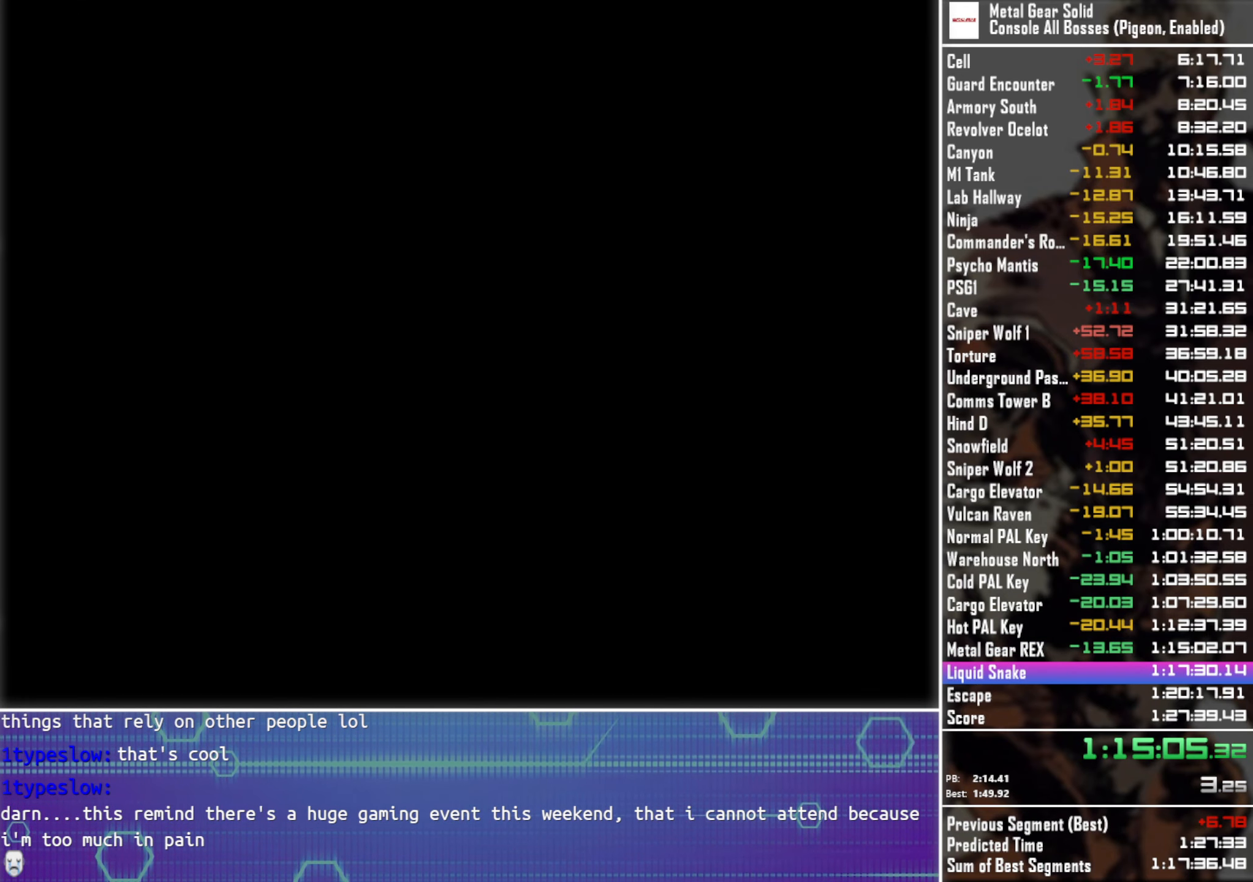
{"buttons": ["CROSS"], "left_stick": "center", "events": []}
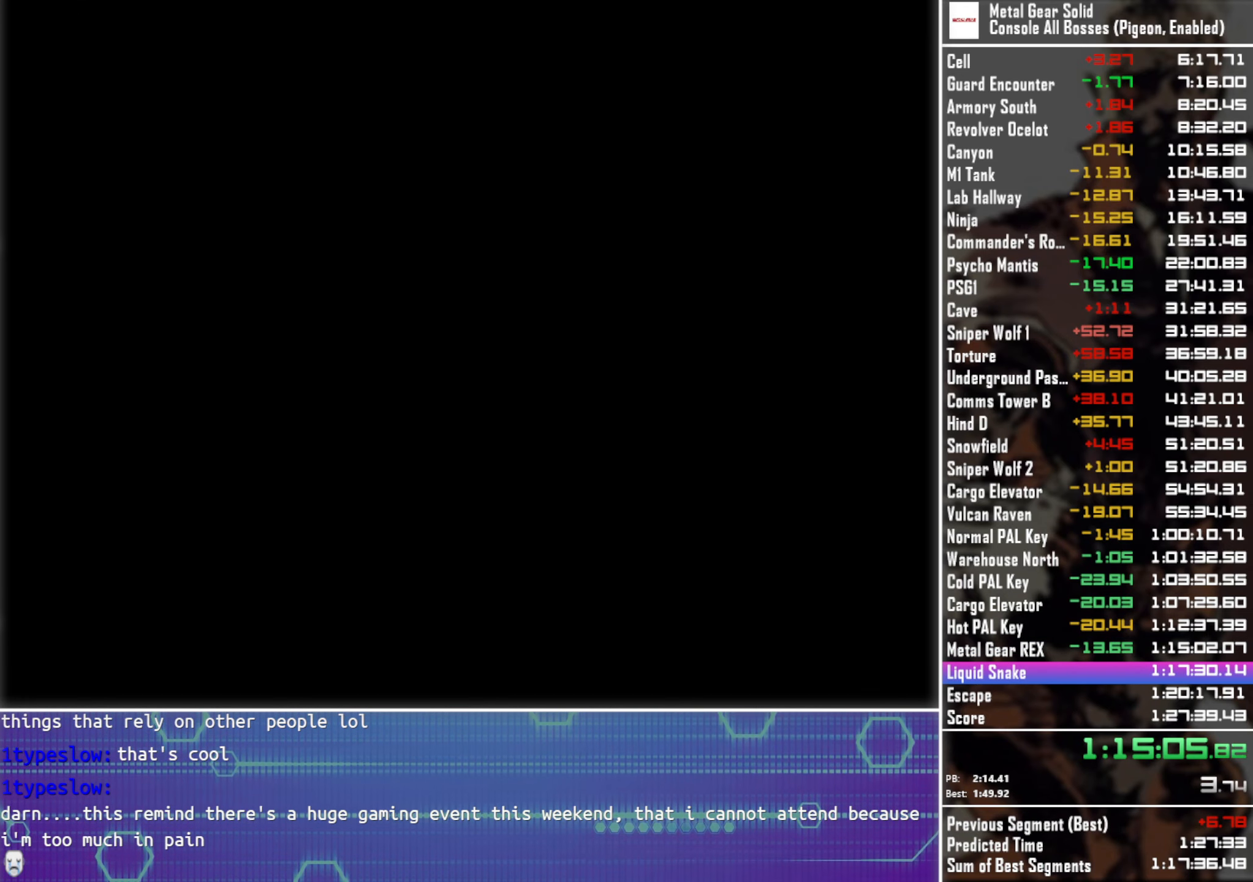
{"buttons": ["CROSS"], "left_stick": "center", "events": []}